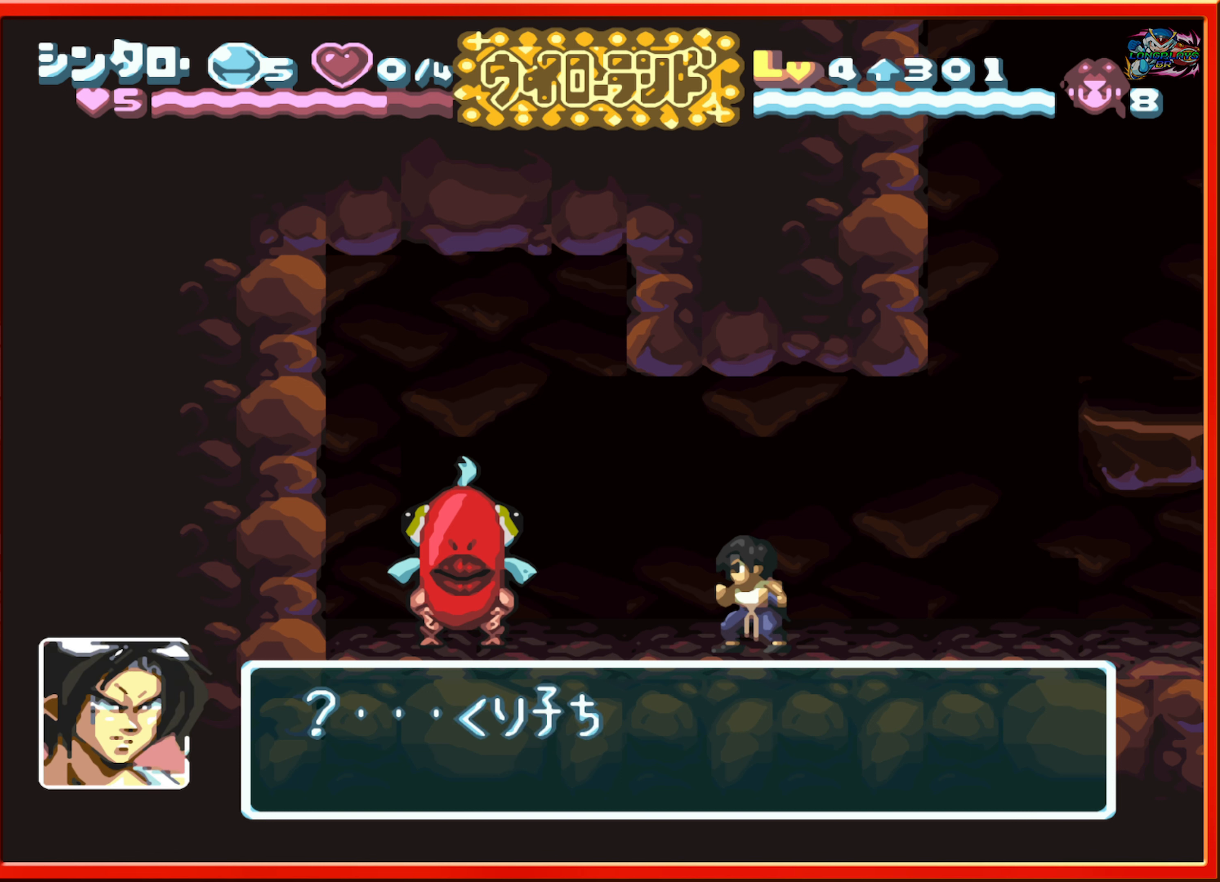
Gameplay with a controller (Nintendo layout); each line is a JSON object with the inputs held at the frame after it. "events" lists button and stick changes between this image and that frame as [ms after this image, input, new state], when the widget could be followed in between. Not read: L3 R3.
{"buttons": [], "events": []}
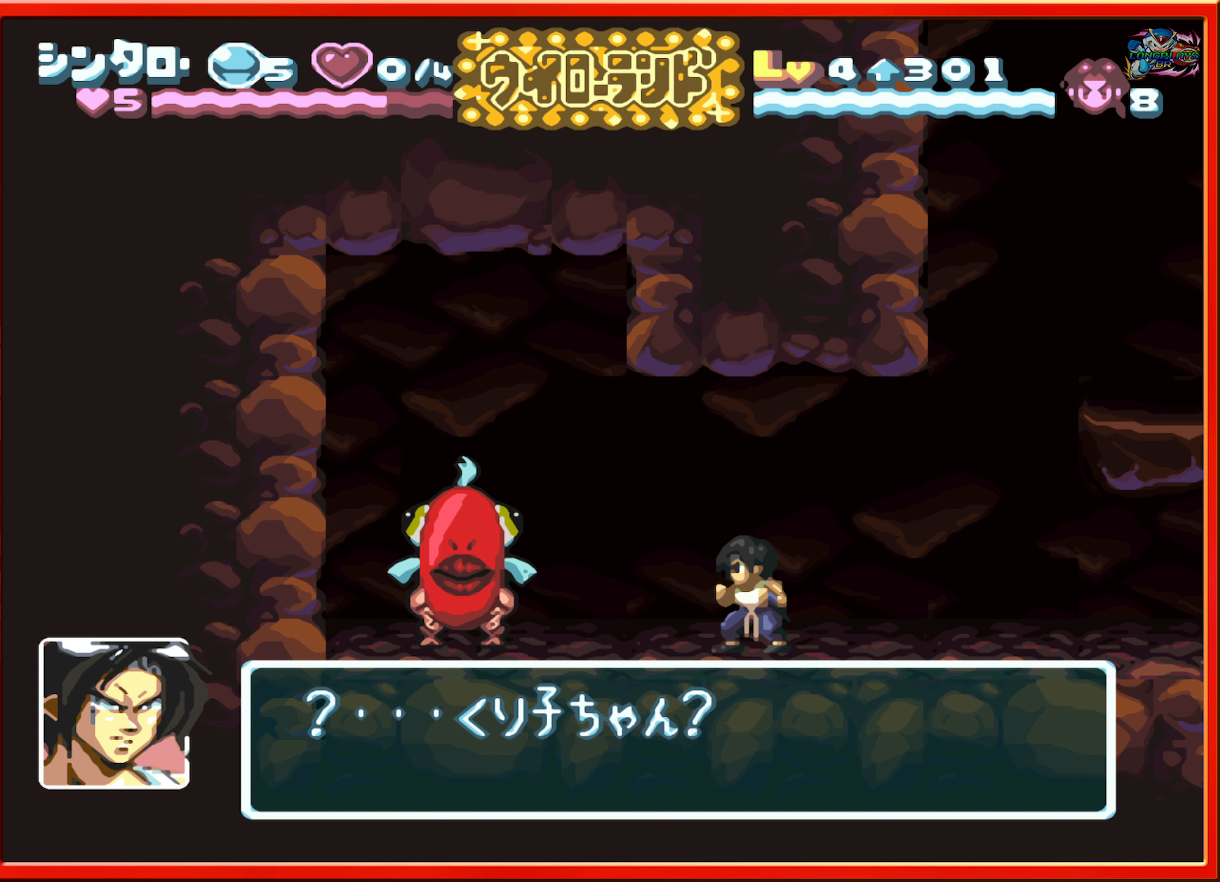
{"buttons": [], "events": []}
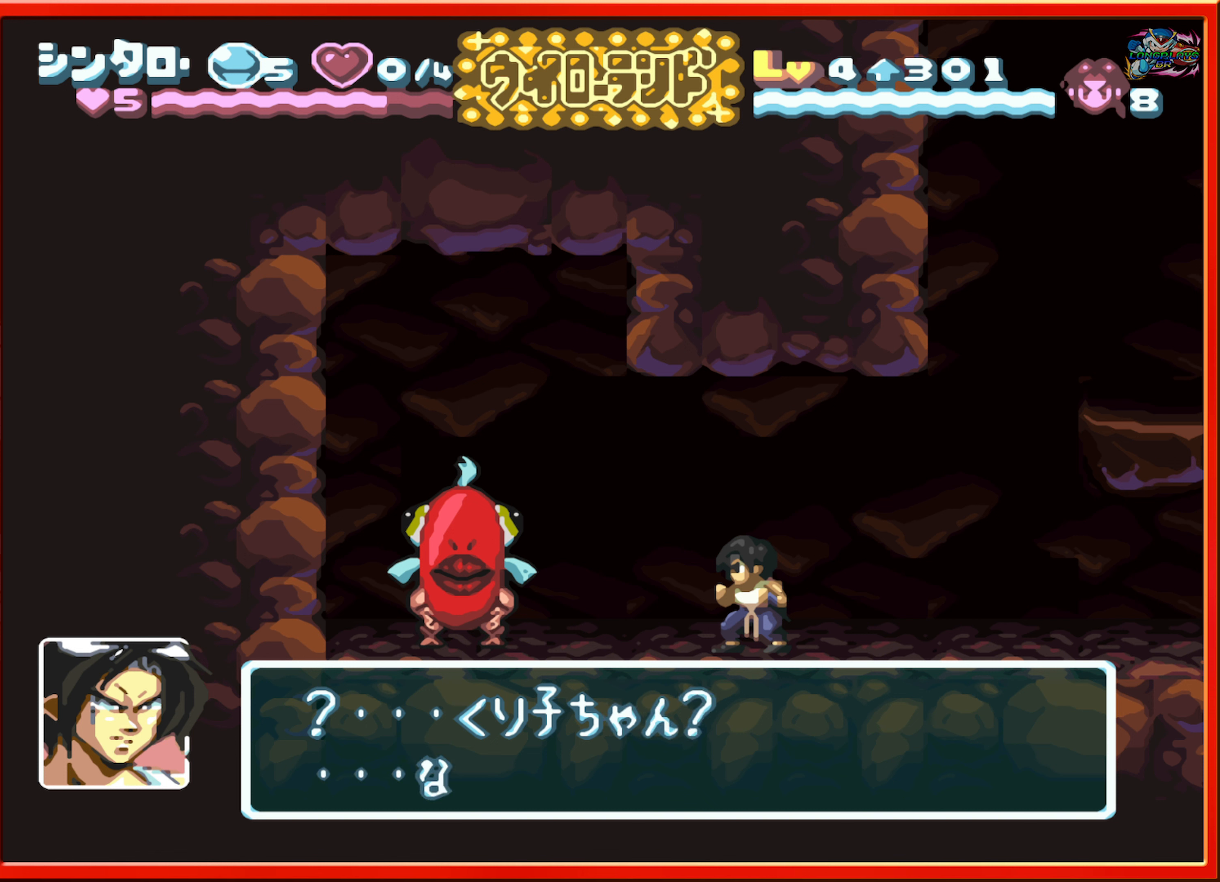
{"buttons": [], "events": []}
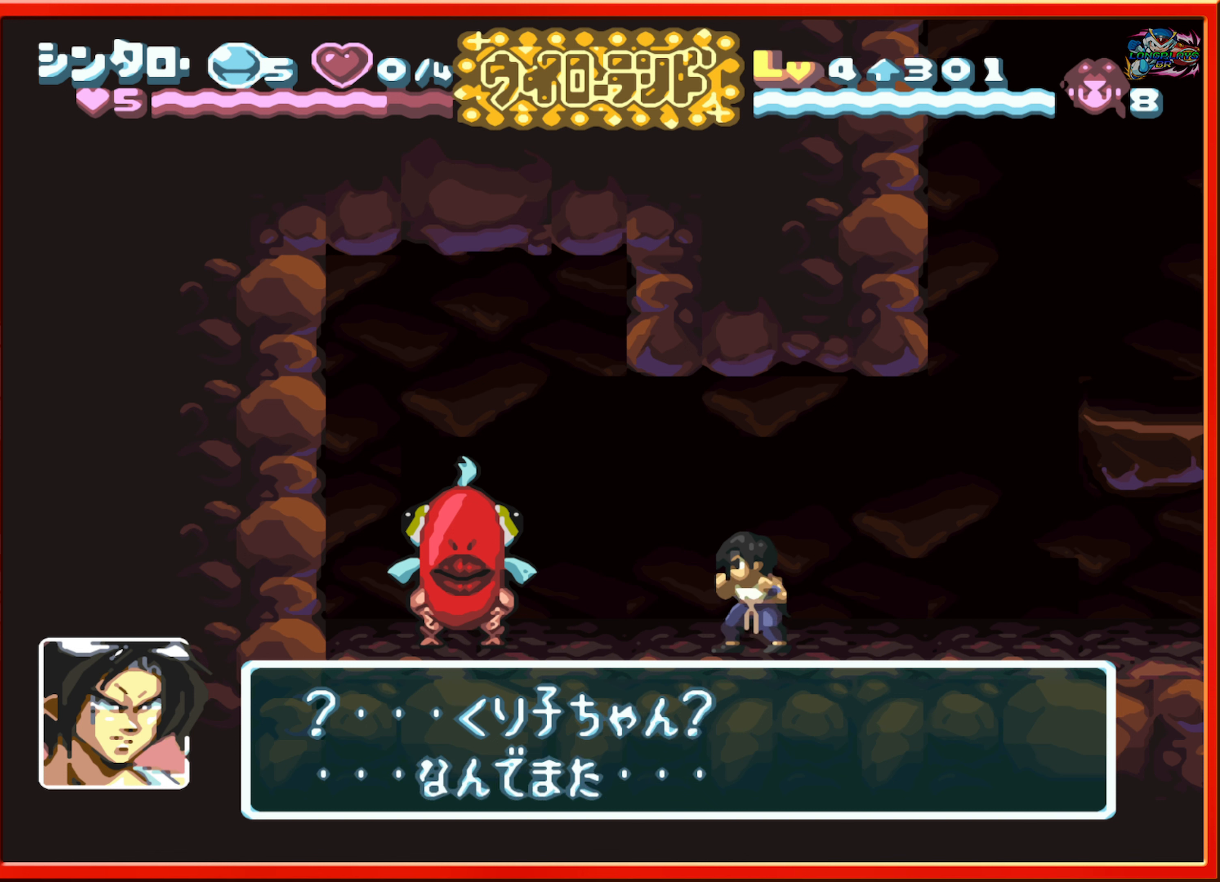
{"buttons": [], "events": []}
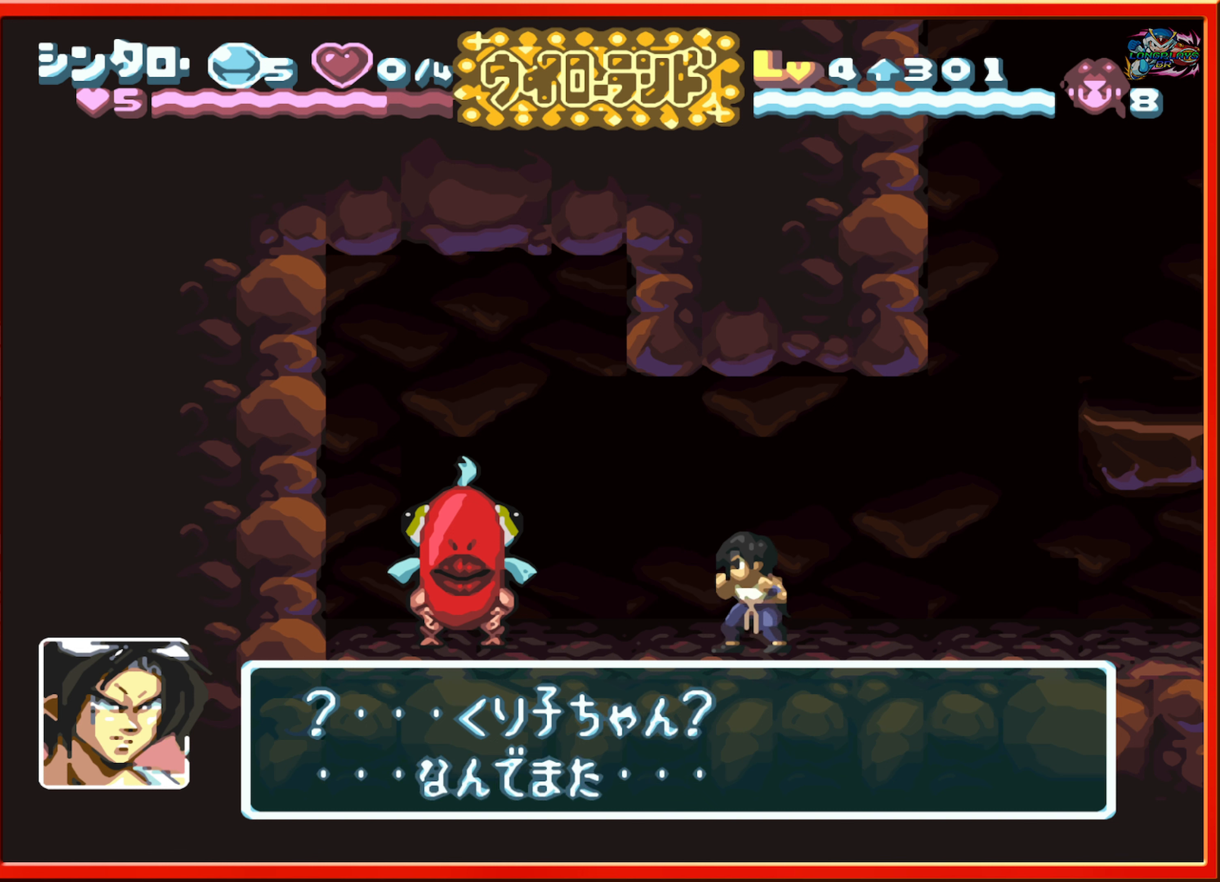
{"buttons": [], "events": []}
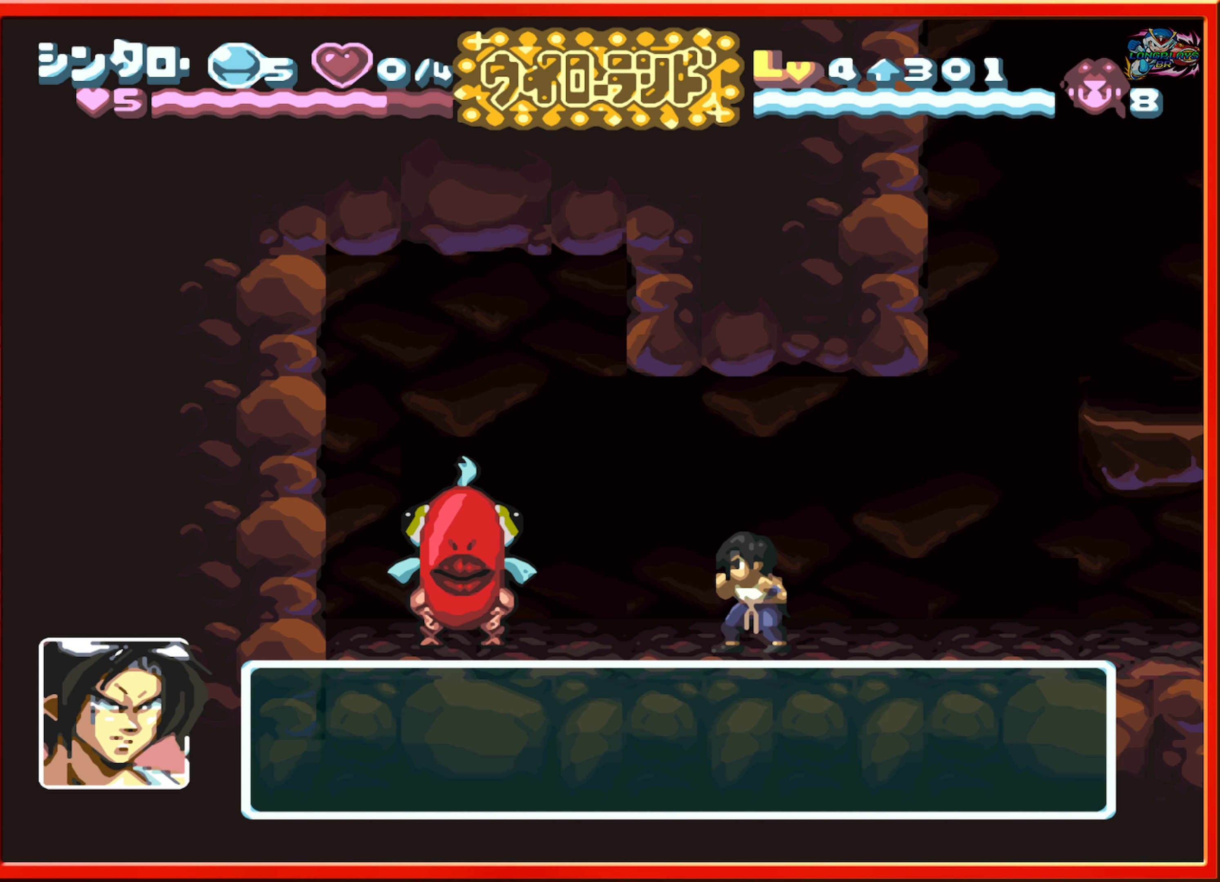
{"buttons": [], "events": [[50, "DPAD_LEFT", "down"], [500, "DPAD_LEFT", "up"]]}
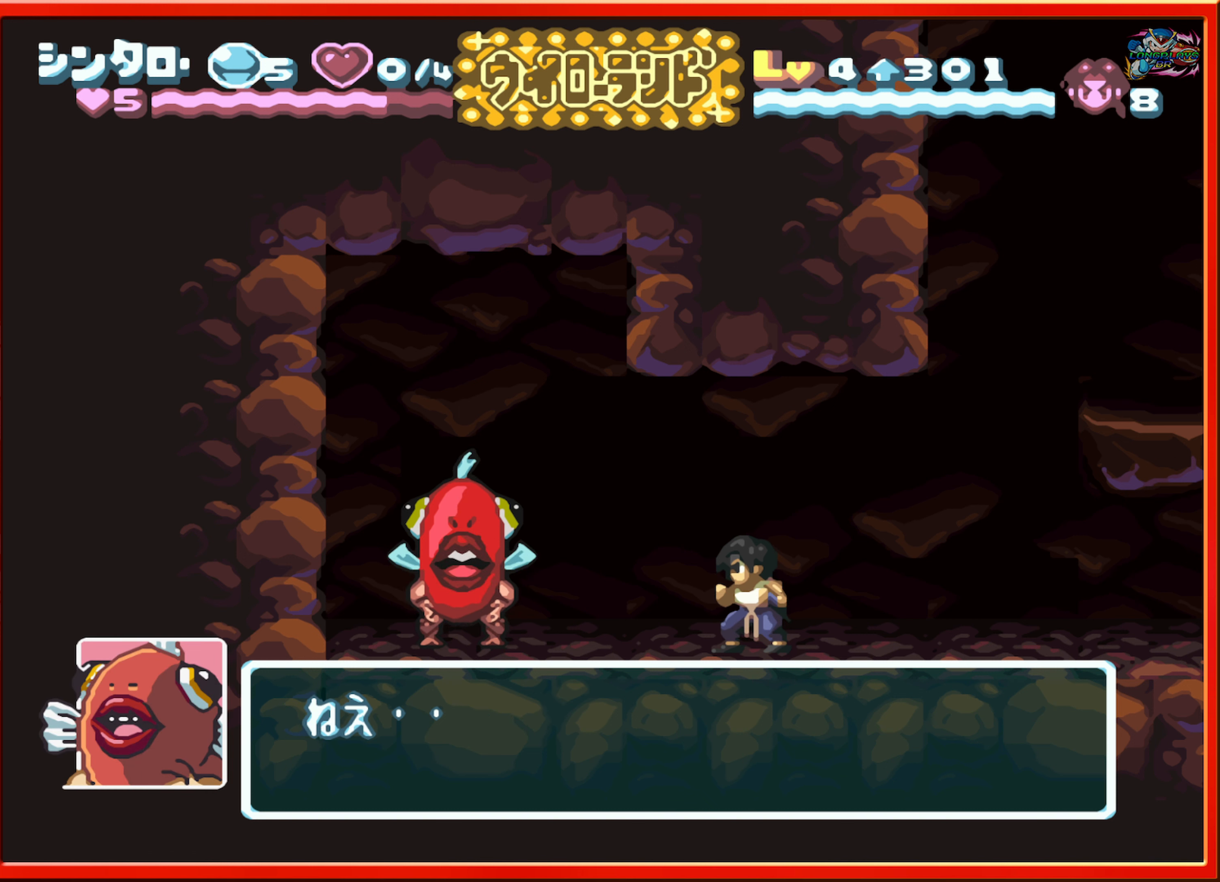
{"buttons": ["B", "DPAD_LEFT"], "events": [[133, "DPAD_LEFT", "down"], [300, "DPAD_LEFT", "up"], [350, "B", "down"], [450, "DPAD_LEFT", "down"]]}
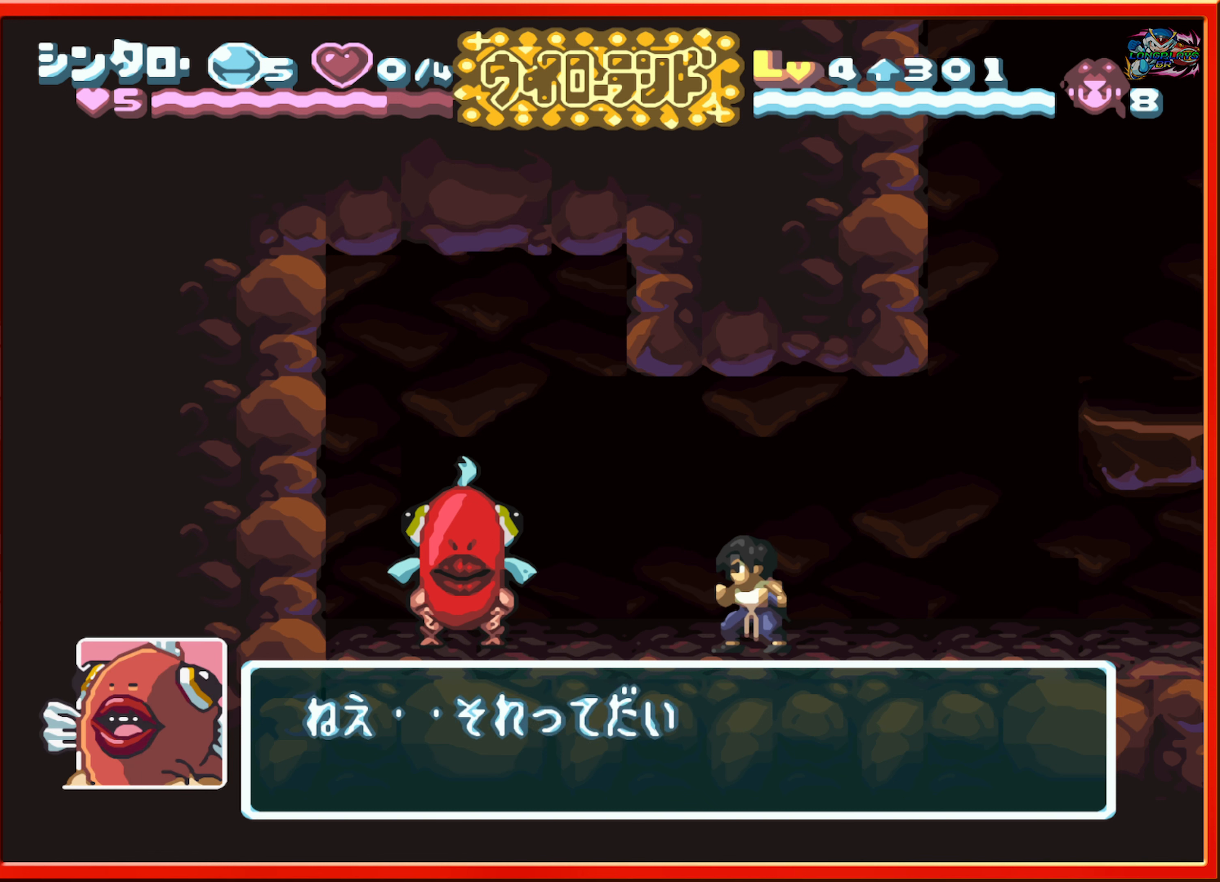
{"buttons": ["DPAD_RIGHT"], "events": [[33, "B", "up"], [166, "B", "down"], [166, "DPAD_LEFT", "up"], [233, "DPAD_LEFT", "down"], [300, "B", "up"], [350, "B", "down"], [383, "DPAD_LEFT", "up"], [466, "DPAD_RIGHT", "down"], [483, "B", "up"]]}
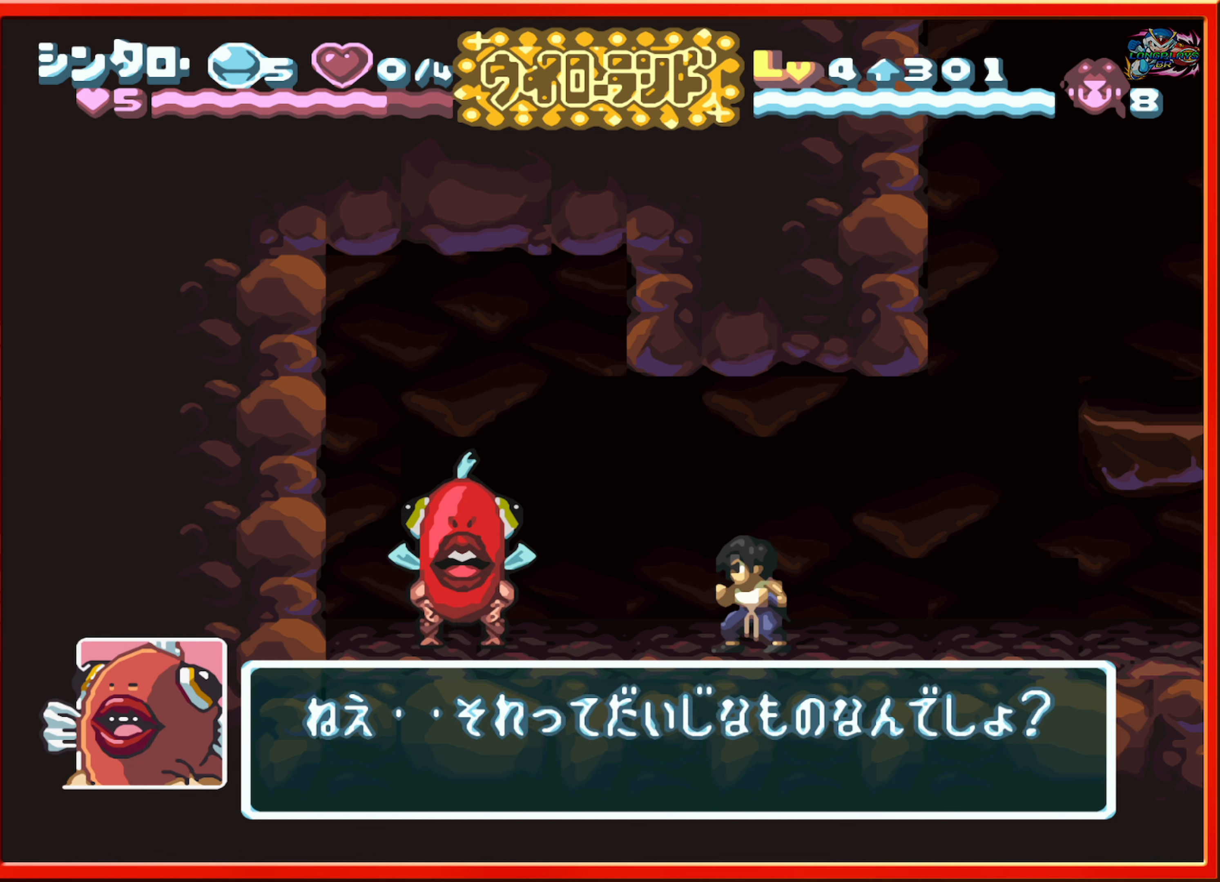
{"buttons": ["DPAD_UP"], "events": [[83, "B", "down"], [83, "DPAD_RIGHT", "up"], [133, "DPAD_LEFT", "down"], [200, "B", "up"], [266, "DPAD_DOWN", "down"], [300, "DPAD_LEFT", "up"], [450, "DPAD_DOWN", "up"], [500, "DPAD_UP", "down"]]}
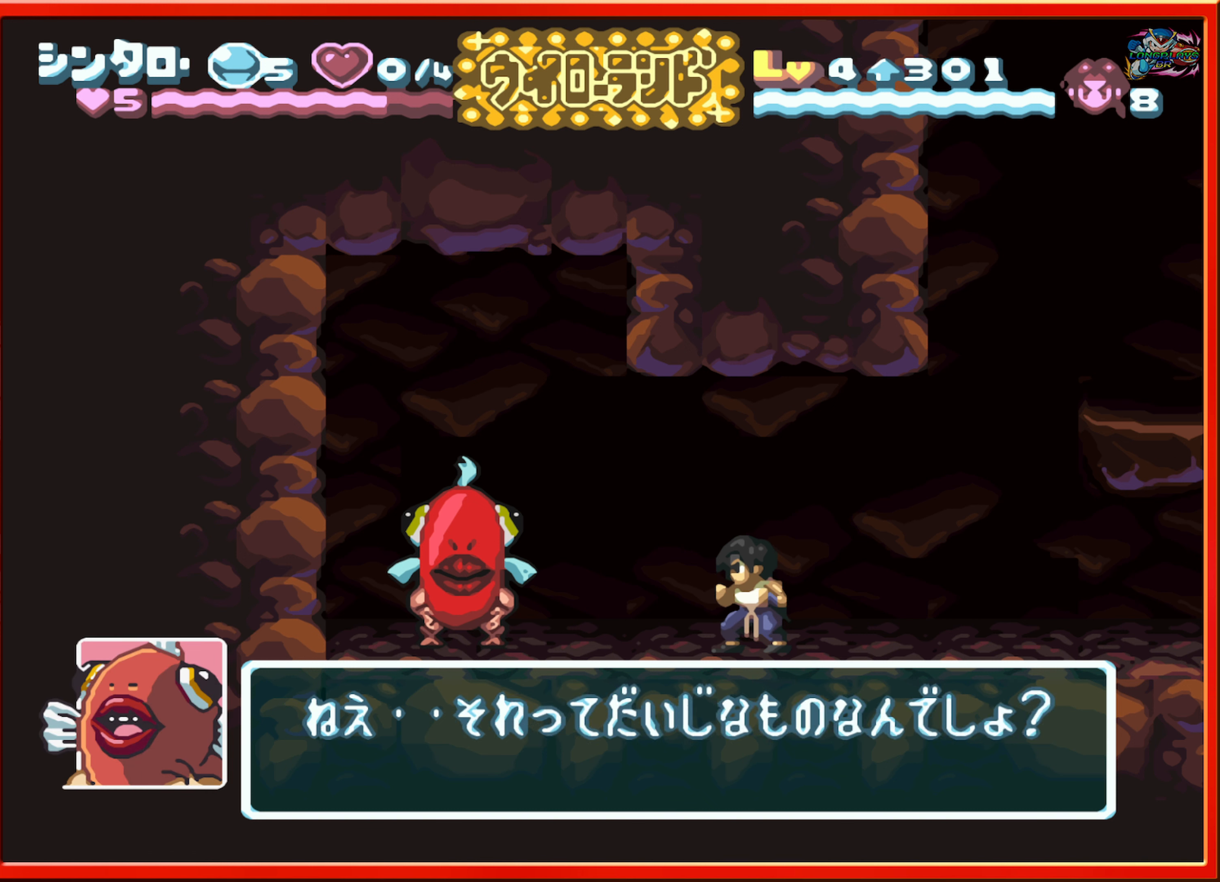
{"buttons": ["DPAD_UP", "DPAD_LEFT"], "events": [[16, "DPAD_LEFT", "down"], [133, "DPAD_UP", "up"], [233, "DPAD_DOWN", "down"], [233, "DPAD_LEFT", "up"], [383, "DPAD_DOWN", "up"], [433, "DPAD_UP", "down"], [450, "DPAD_LEFT", "down"]]}
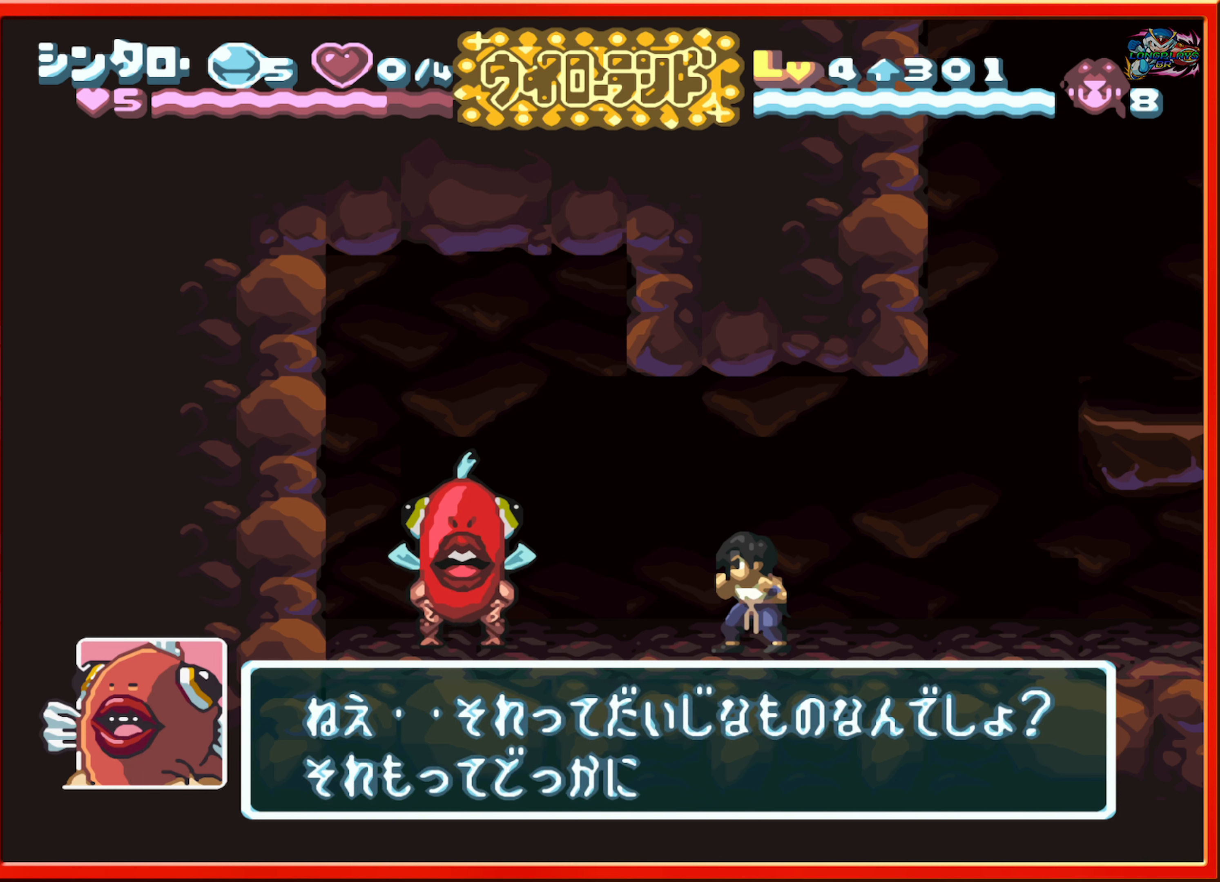
{"buttons": [], "events": [[66, "DPAD_UP", "up"], [117, "DPAD_DOWN", "down"], [117, "DPAD_LEFT", "up"], [267, "DPAD_DOWN", "up"]]}
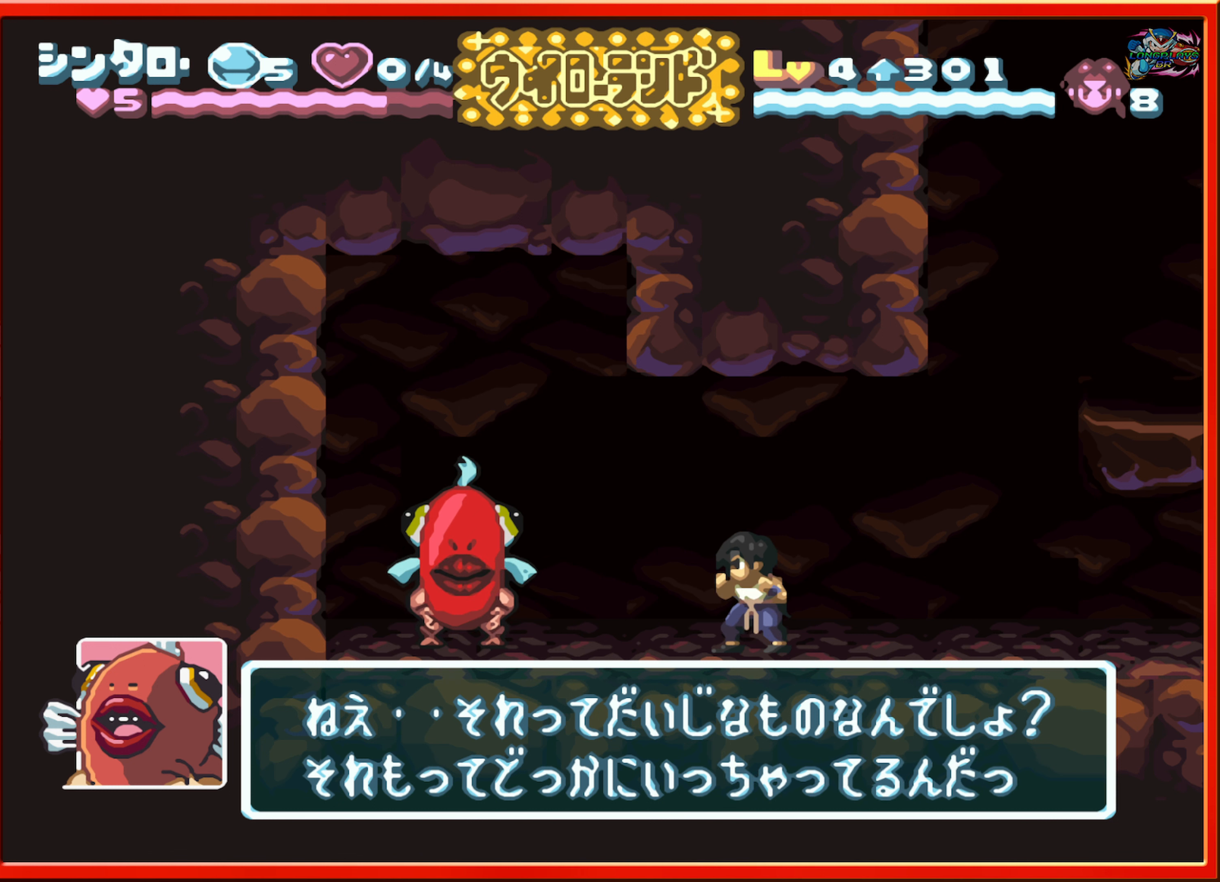
{"buttons": [], "events": []}
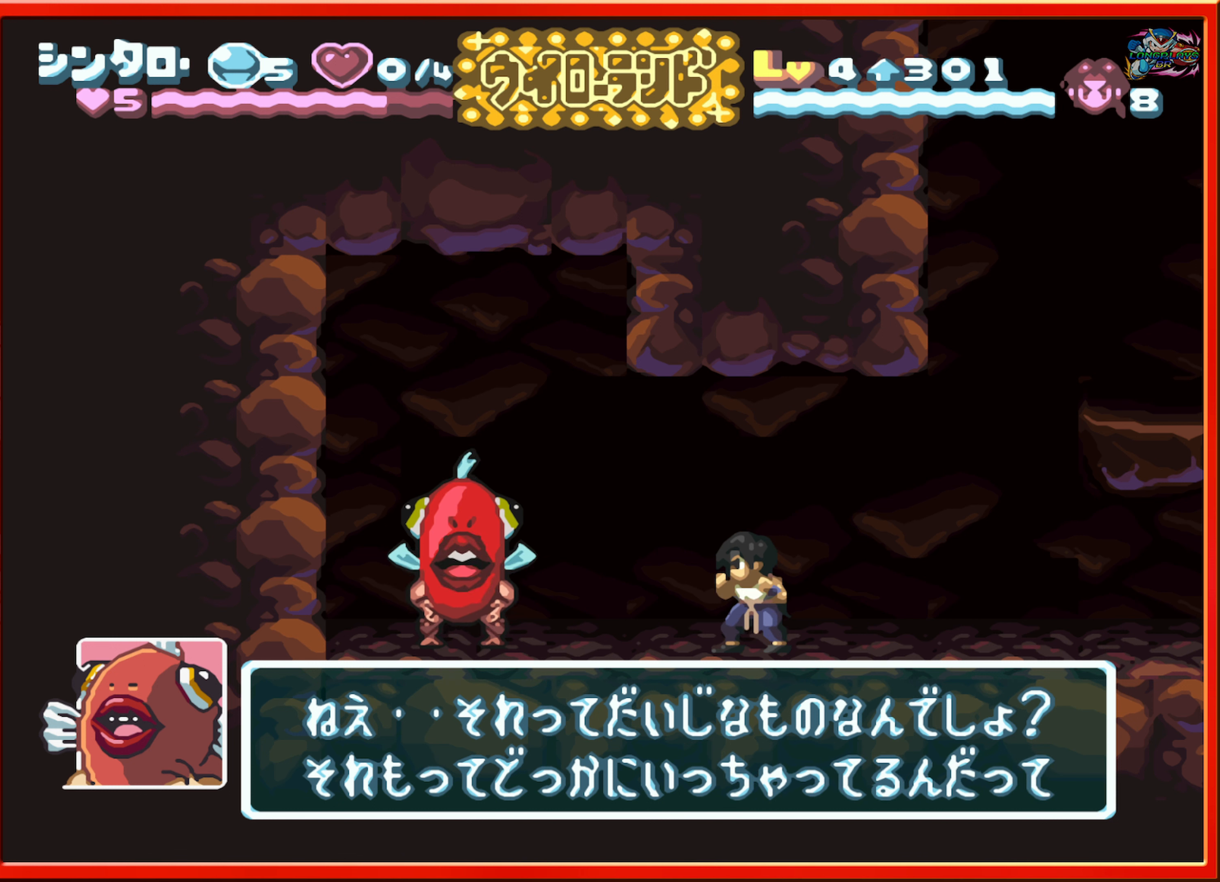
{"buttons": ["DPAD_DOWN"], "events": [[250, "DPAD_UP", "down"], [317, "DPAD_LEFT", "down"], [433, "DPAD_UP", "up"], [483, "DPAD_DOWN", "down"], [483, "DPAD_LEFT", "up"]]}
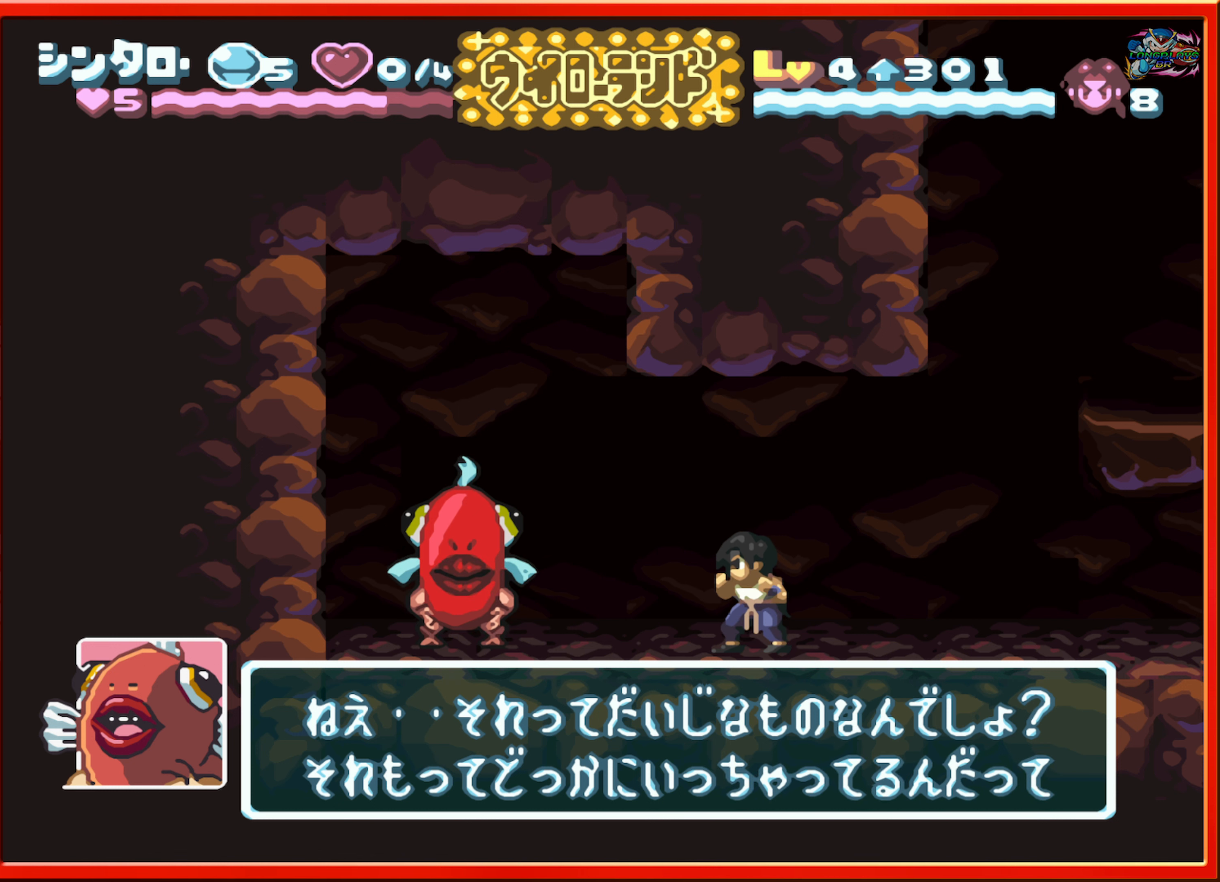
{"buttons": ["DPAD_DOWN"], "events": [[150, "DPAD_DOWN", "up"], [233, "DPAD_UP", "down"], [283, "DPAD_LEFT", "down"], [400, "DPAD_UP", "up"], [450, "DPAD_DOWN", "down"], [483, "DPAD_LEFT", "up"]]}
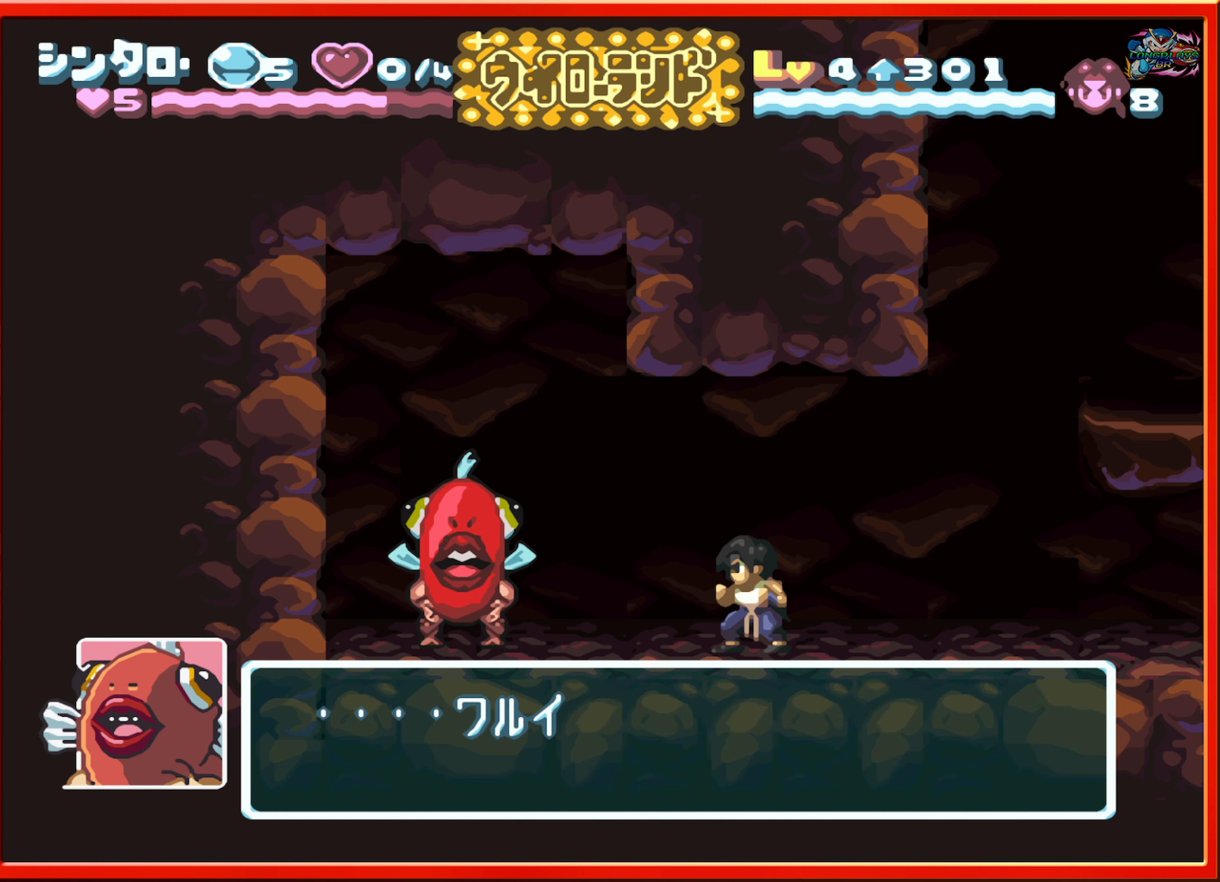
{"buttons": [], "events": [[117, "DPAD_DOWN", "up"], [167, "DPAD_UP", "down"], [183, "DPAD_LEFT", "down"], [283, "DPAD_UP", "up"], [333, "DPAD_DOWN", "down"], [350, "DPAD_LEFT", "up"], [500, "DPAD_DOWN", "up"]]}
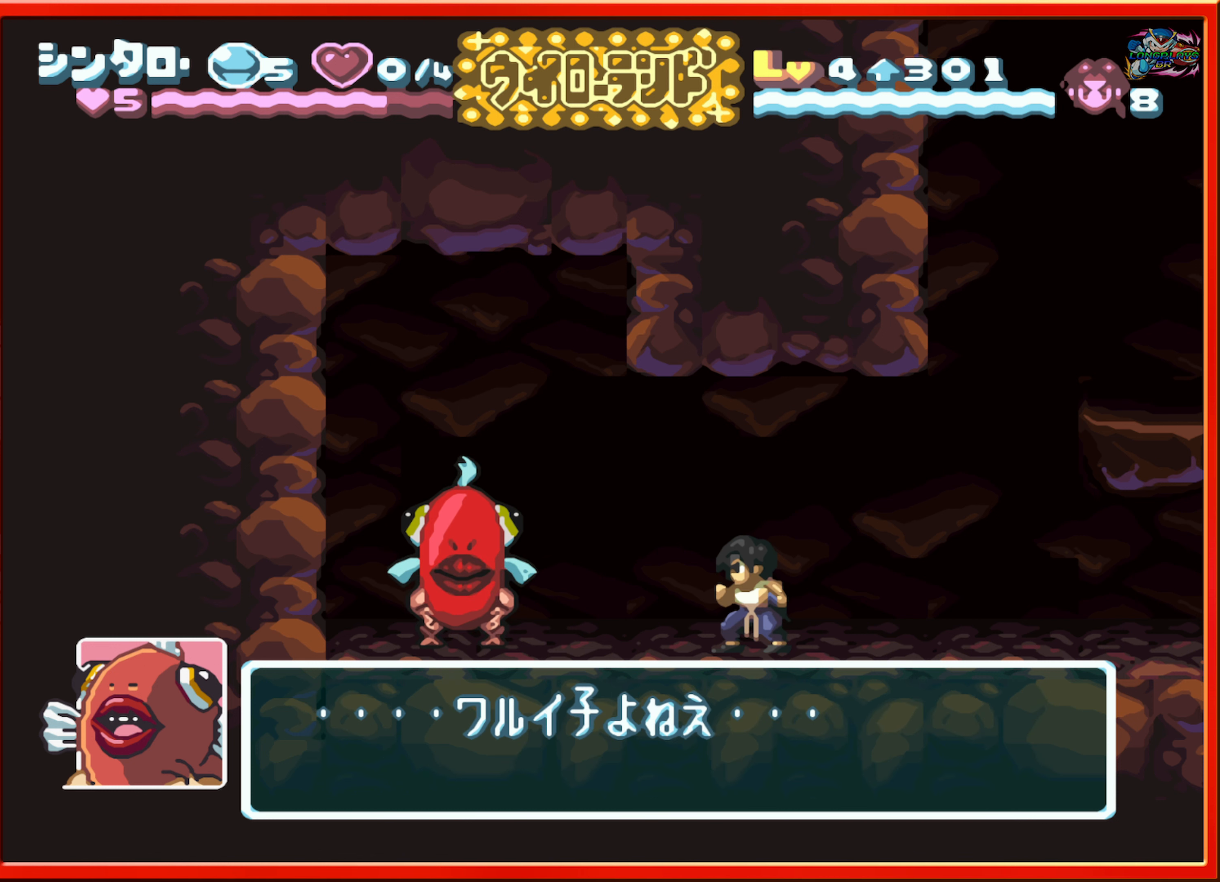
{"buttons": [], "events": [[33, "DPAD_LEFT", "down"], [200, "DPAD_LEFT", "up"]]}
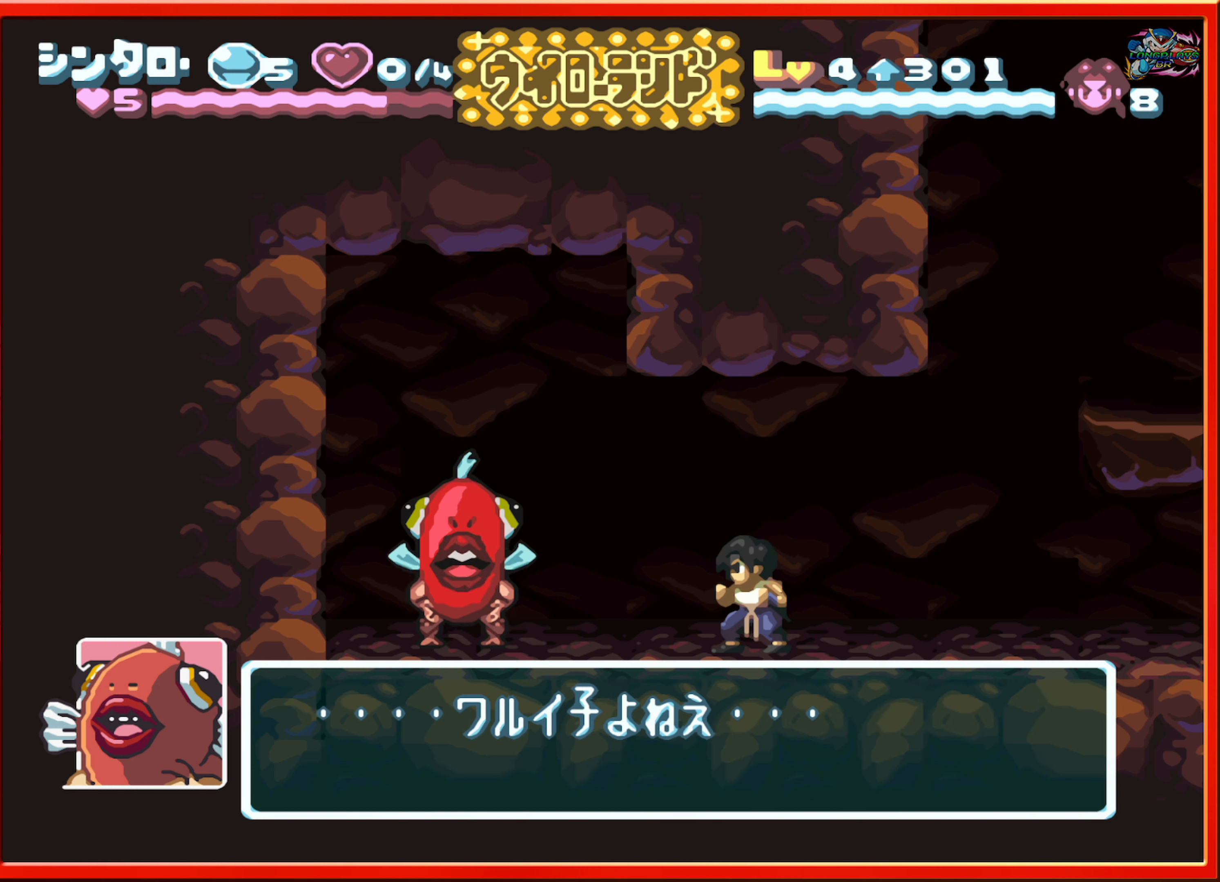
{"buttons": [], "events": [[133, "DPAD_LEFT", "down"], [300, "DPAD_LEFT", "up"]]}
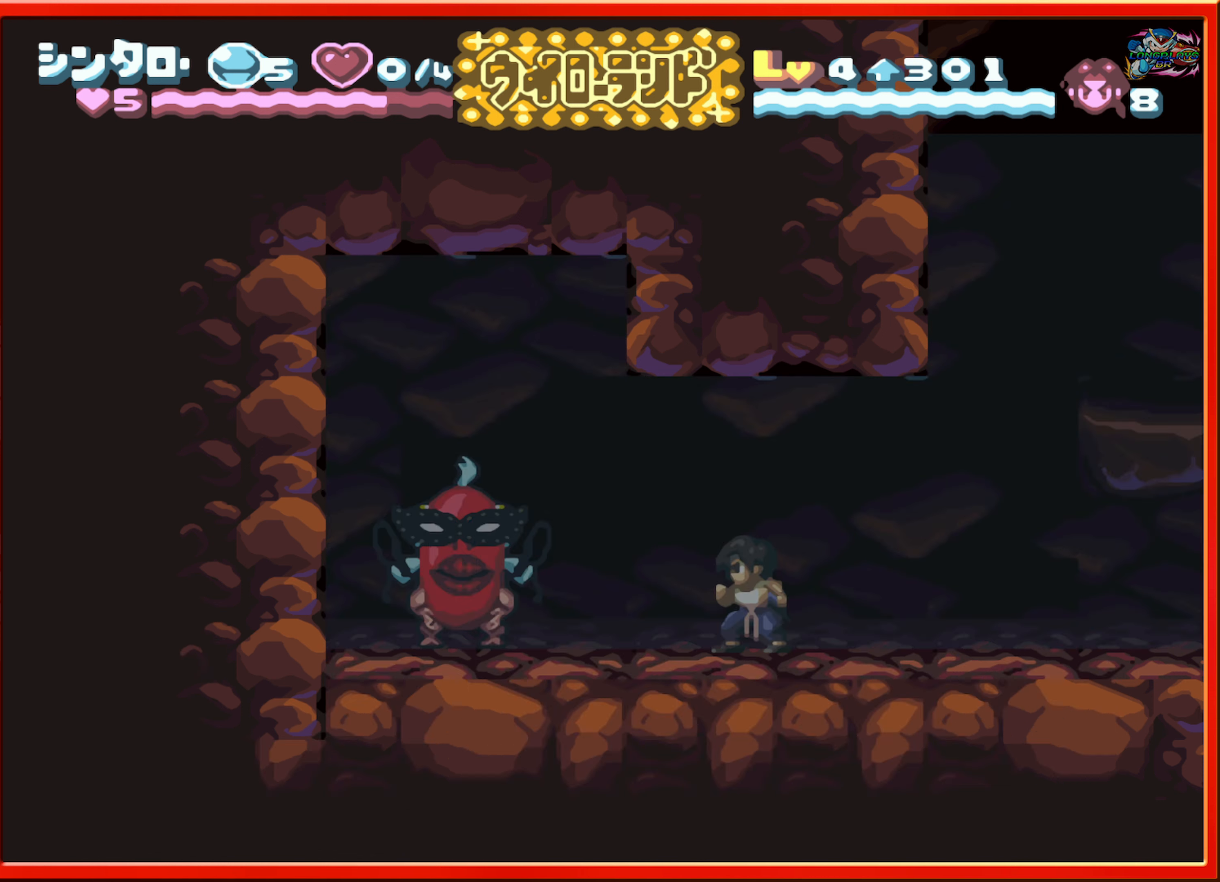
{"buttons": [], "events": []}
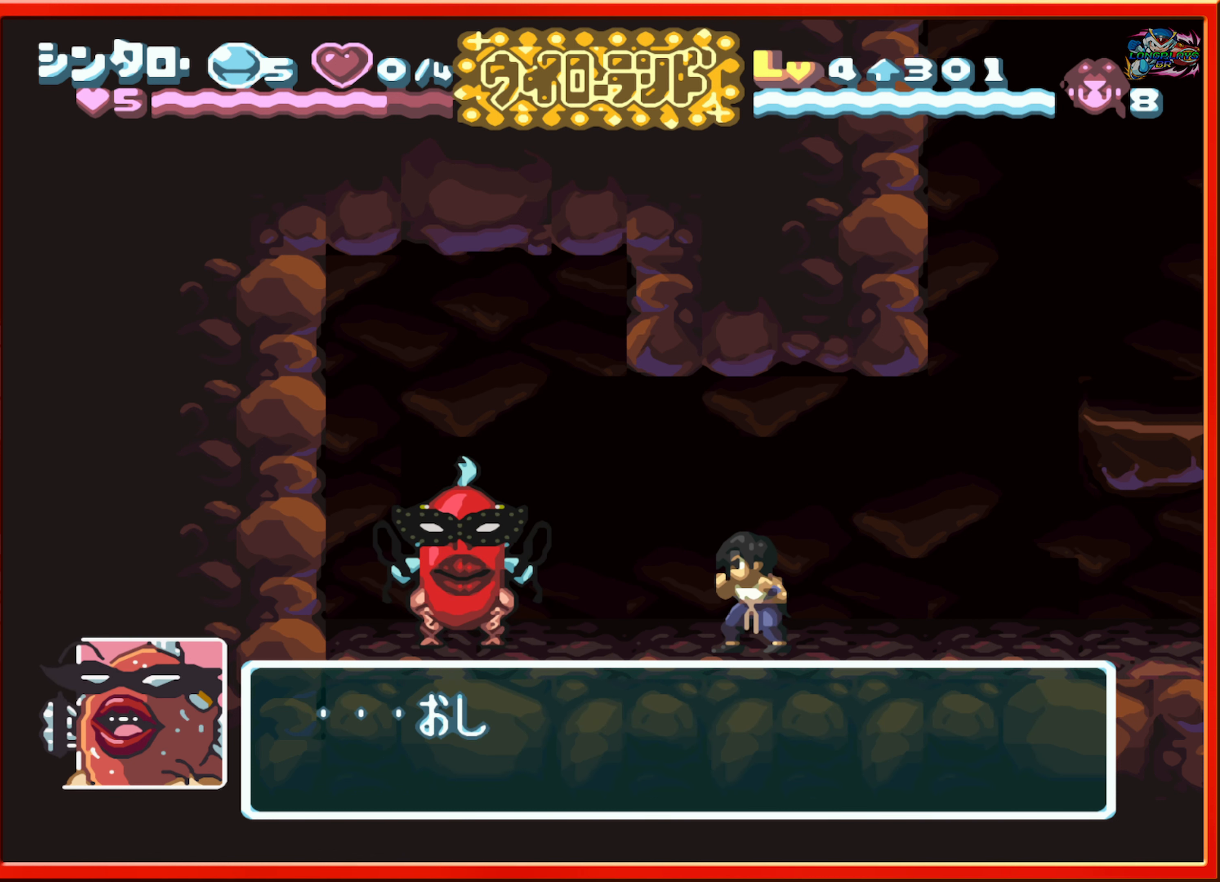
{"buttons": [], "events": []}
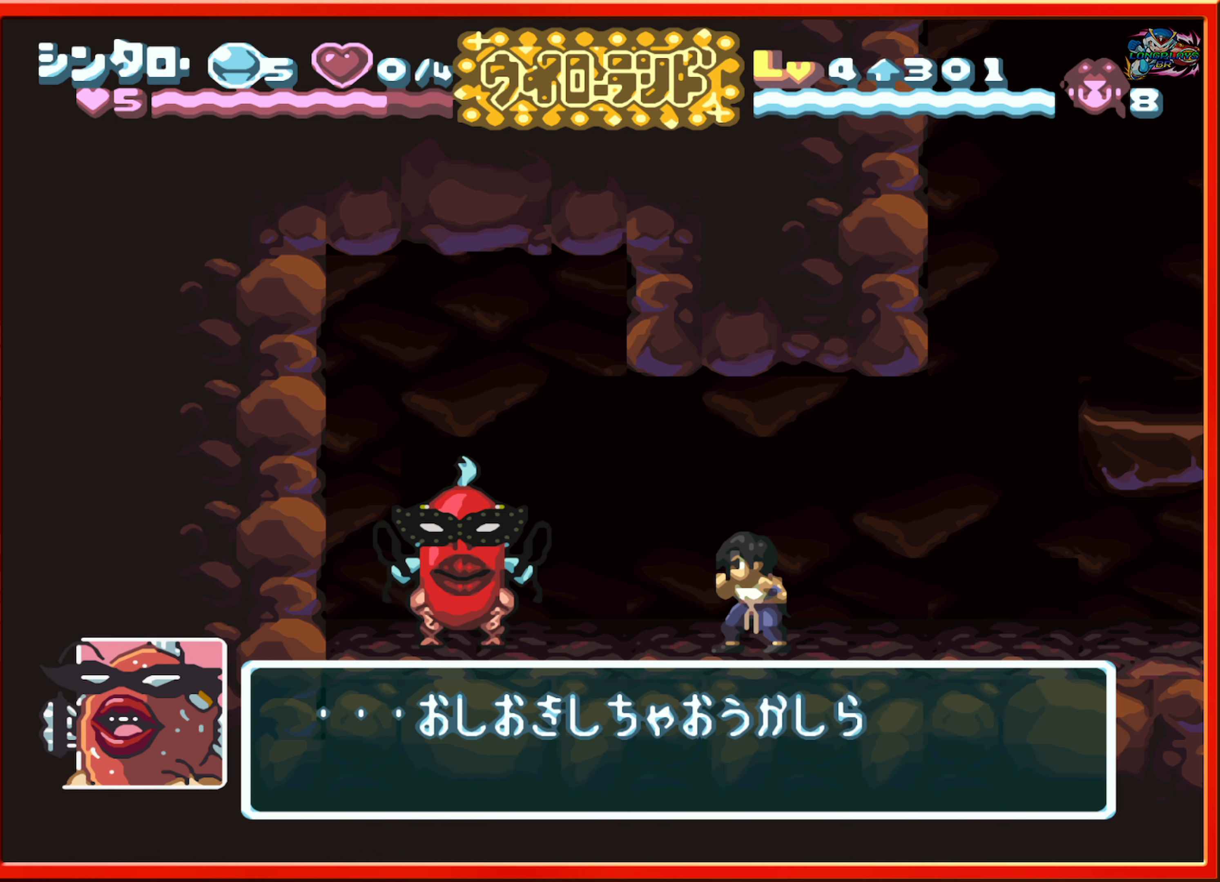
{"buttons": ["DPAD_LEFT"], "events": [[317, "DPAD_LEFT", "down"]]}
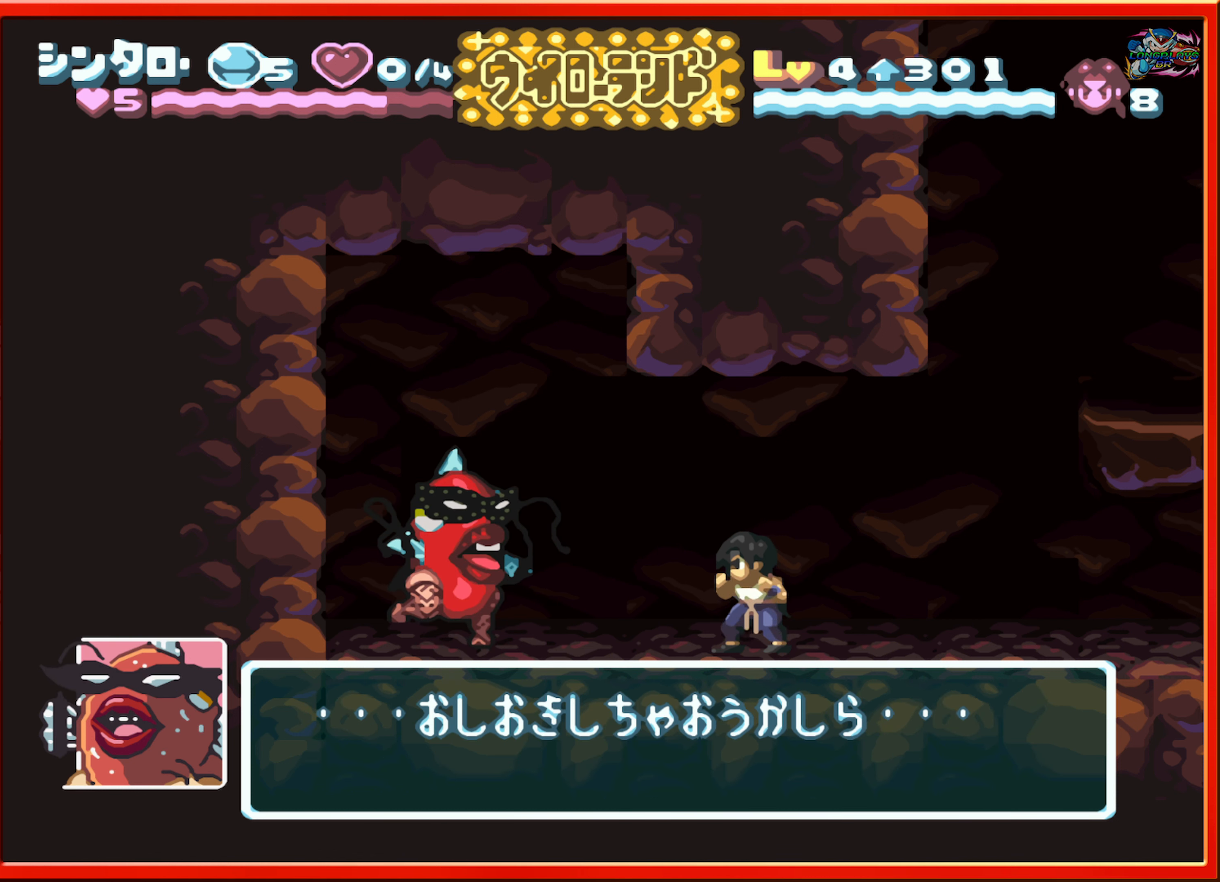
{"buttons": [], "events": [[100, "DPAD_LEFT", "up"]]}